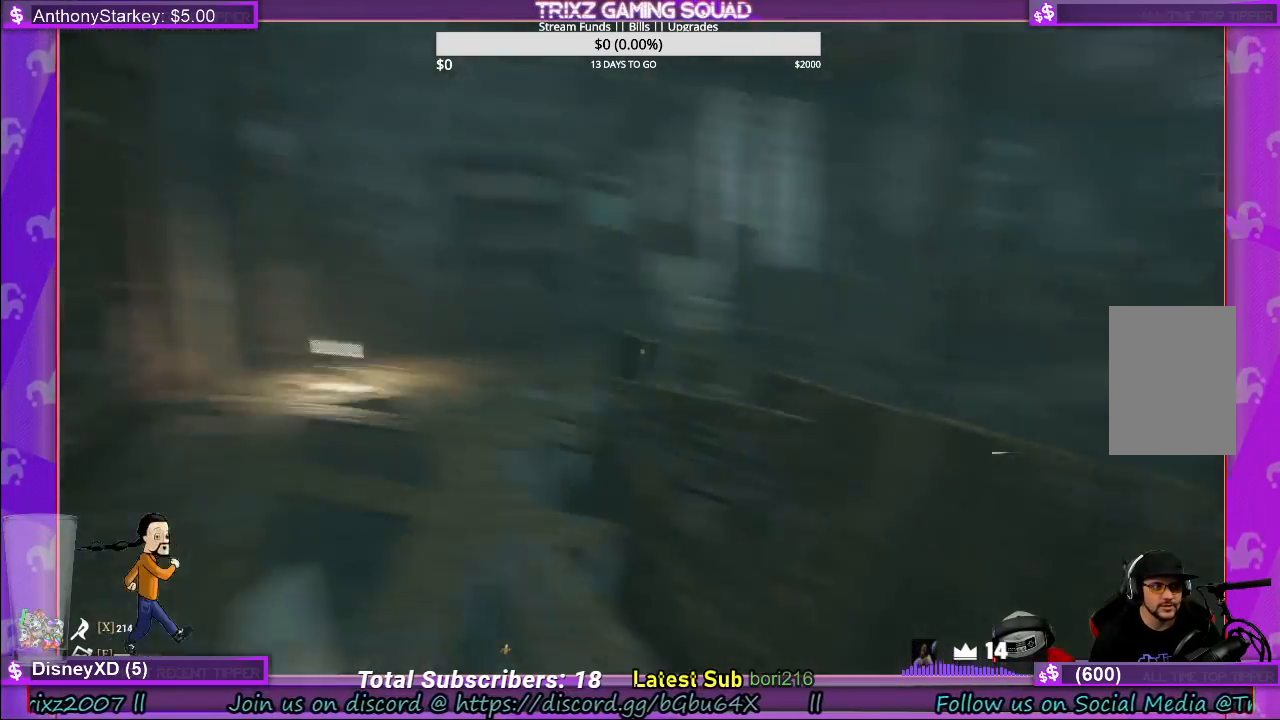
Gameplay with keyboard and mouse; each line is a JSON object with the keys and mouse buttons held at the frame after it. "events" lists presses ("down") and releases ("up") of "a", "ctrl", "d", "e", "f", "q", "r", "s", "shift", "space", "tab", "w", "mouse_left", "mouse_wheel", "mouse_right" and "mouse_mb4" between this image and that frame as [ms after this image, input, new state], when the widget could be followed in between. "mouse_left", "mouse_wheel", "mouse_right", "mouse_mb4" = the "left", "wheel", "right", "mb4" buttons of the "mouse" list. No other keys are recorded. "wheel" means that the mouse wheel is clicked or scrolled. Mouse movement is not recorded.
{"keys": ["w"], "mouse": [], "events": []}
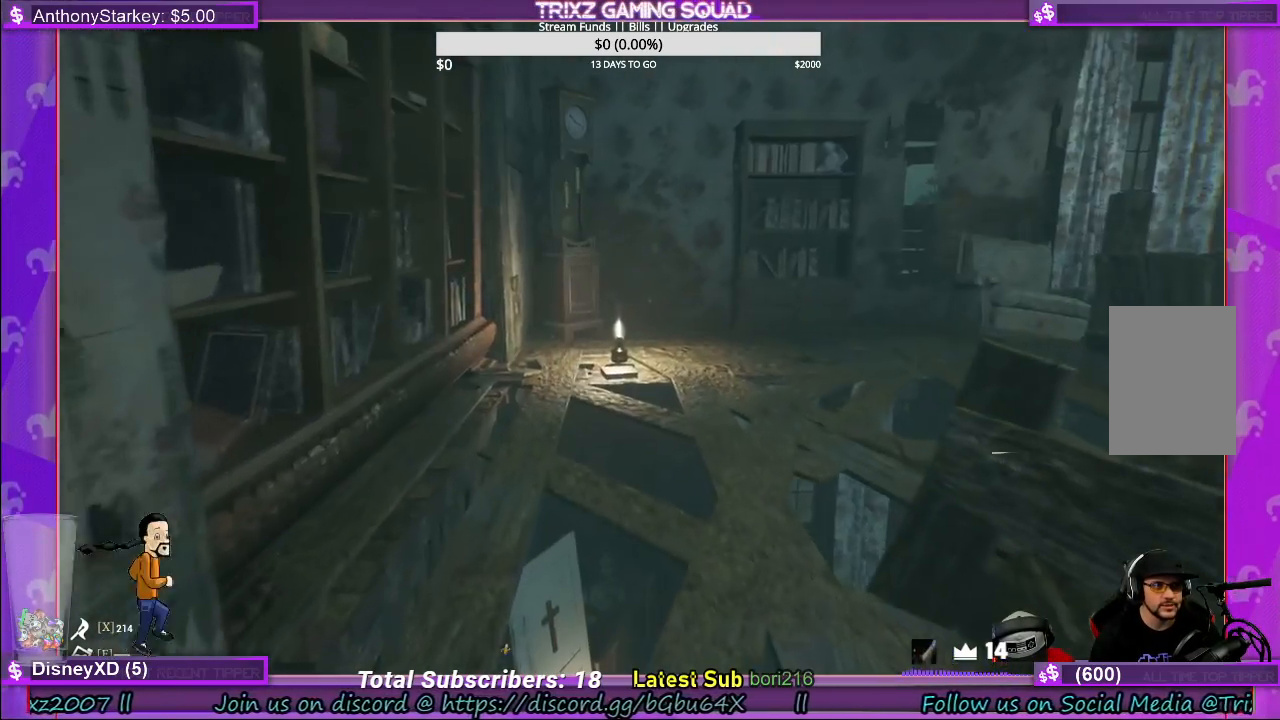
{"keys": ["w"], "mouse": [], "events": []}
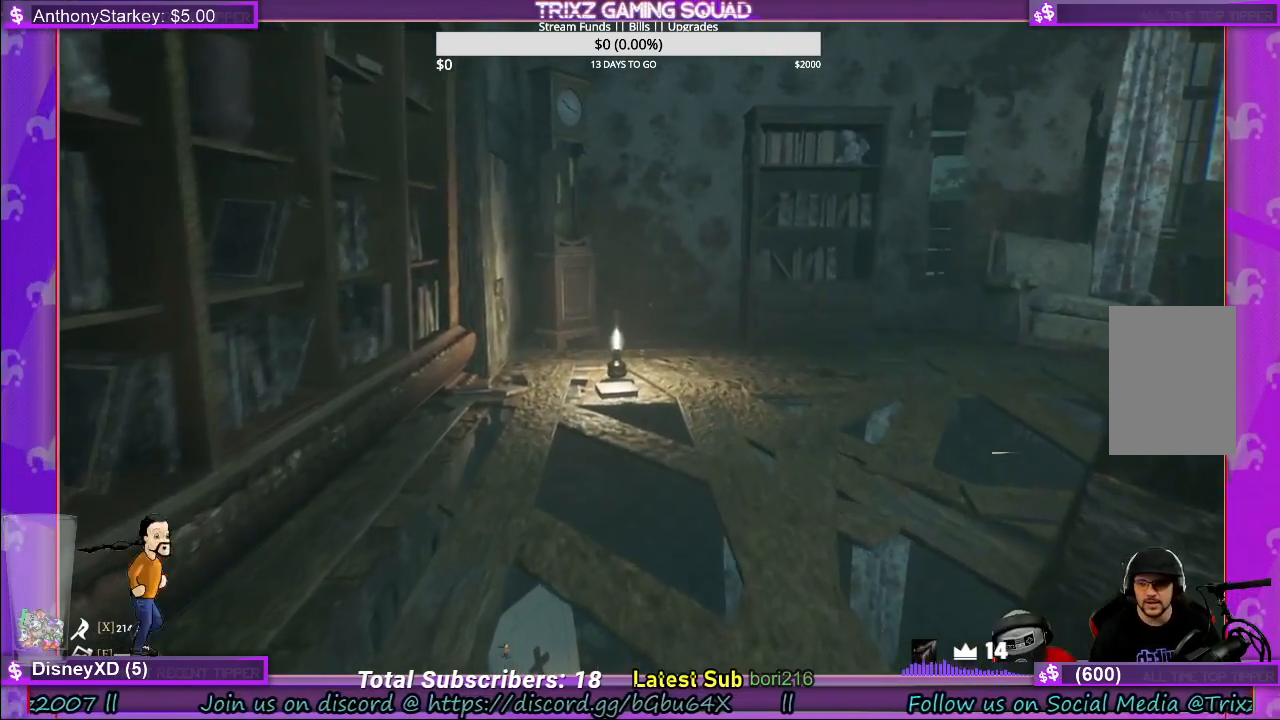
{"keys": ["w"], "mouse": [], "events": []}
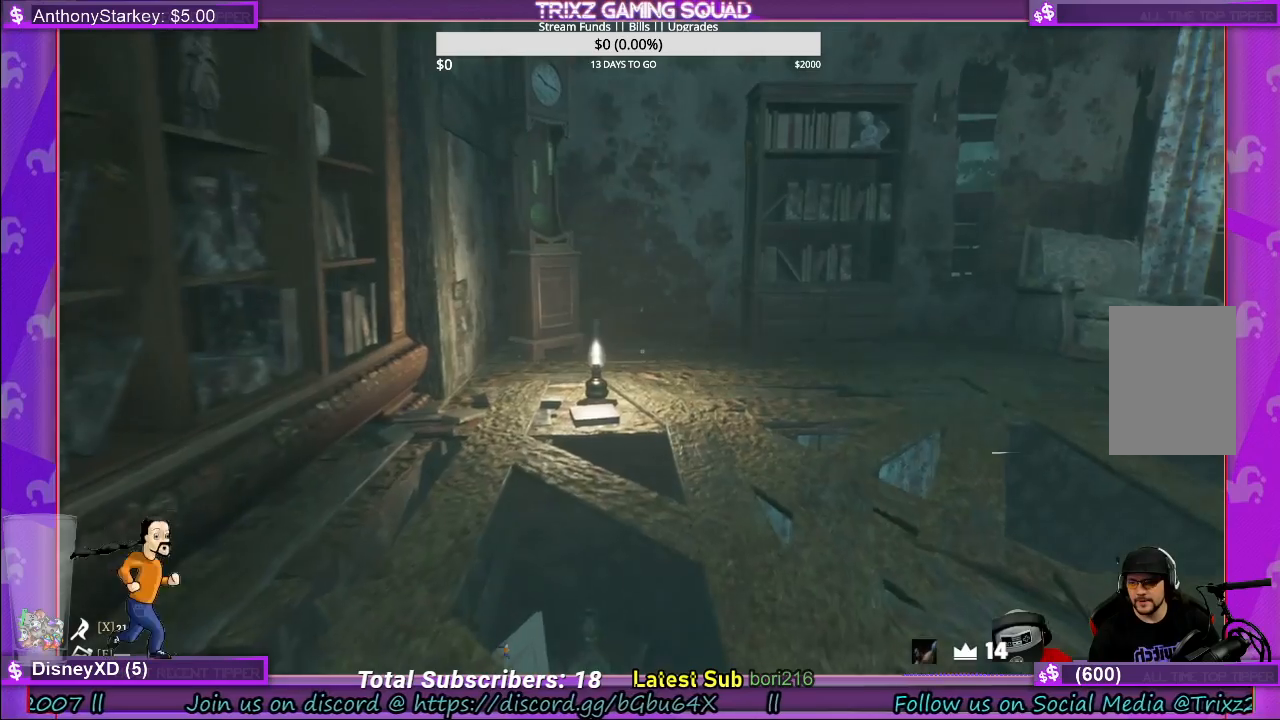
{"keys": ["w"], "mouse": [], "events": []}
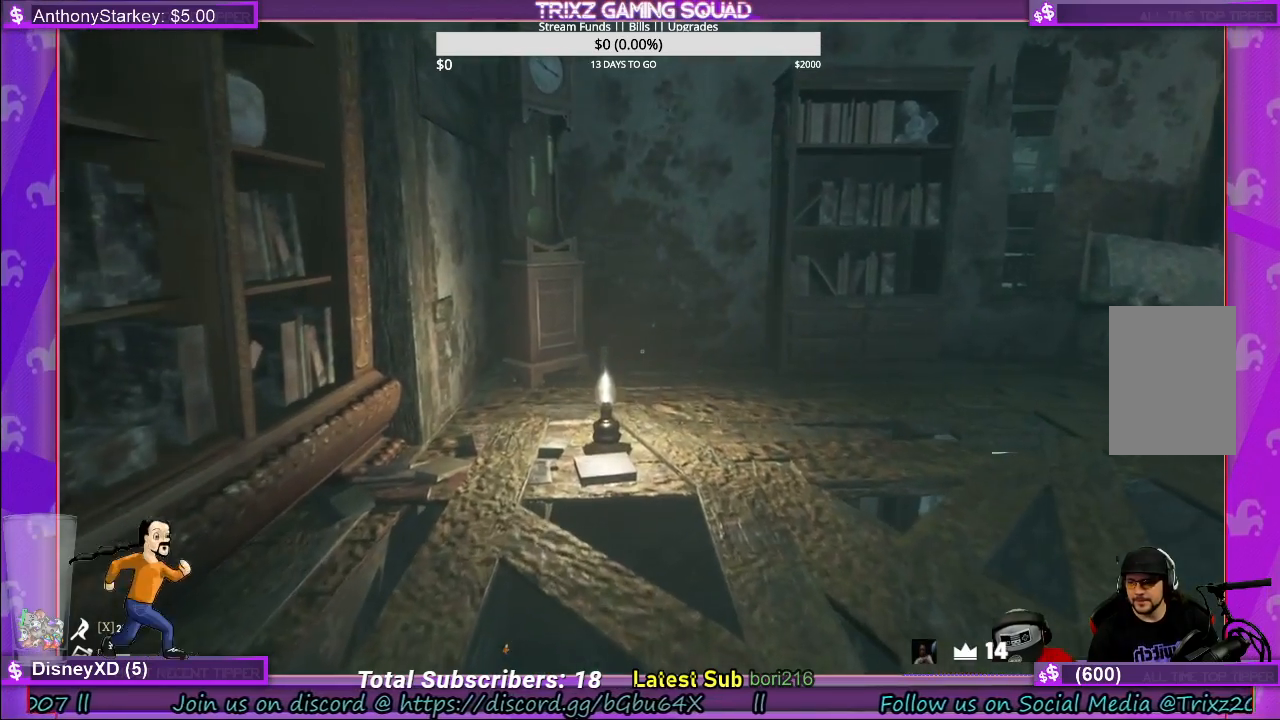
{"keys": [], "mouse": [], "events": [[500, "w", "up"]]}
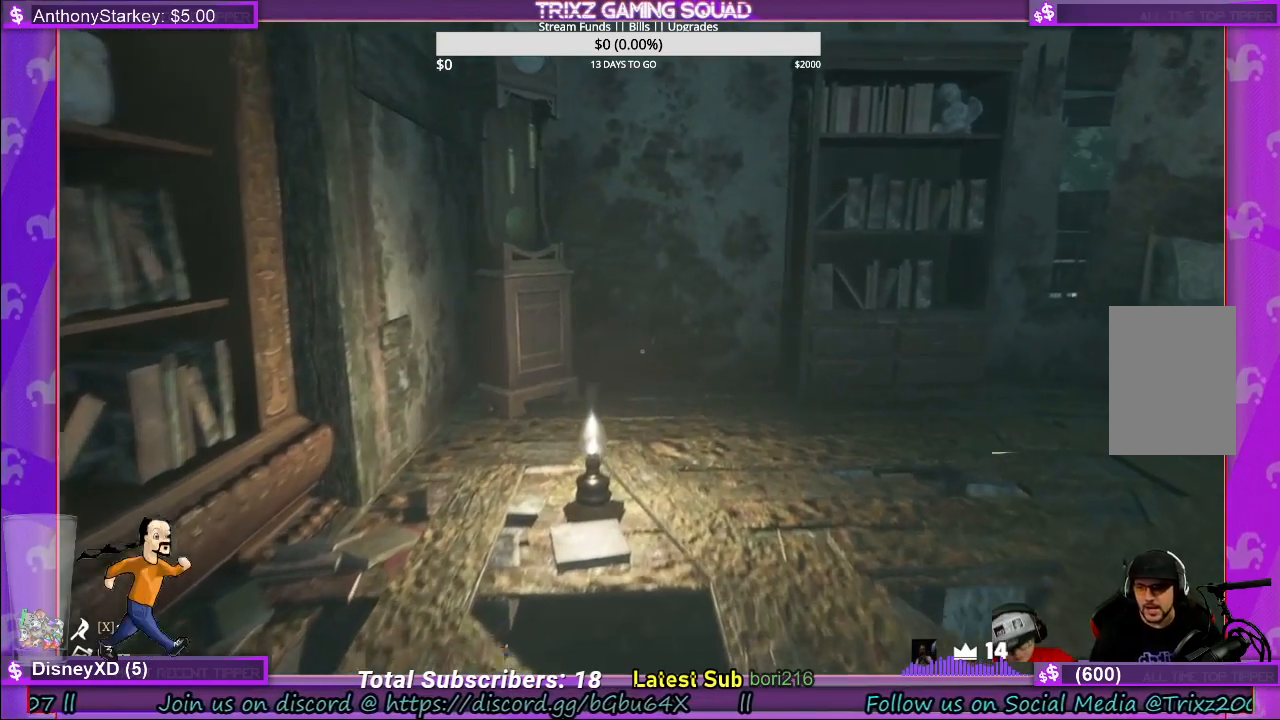
{"keys": ["w"], "mouse": [], "events": [[183, "w", "down"]]}
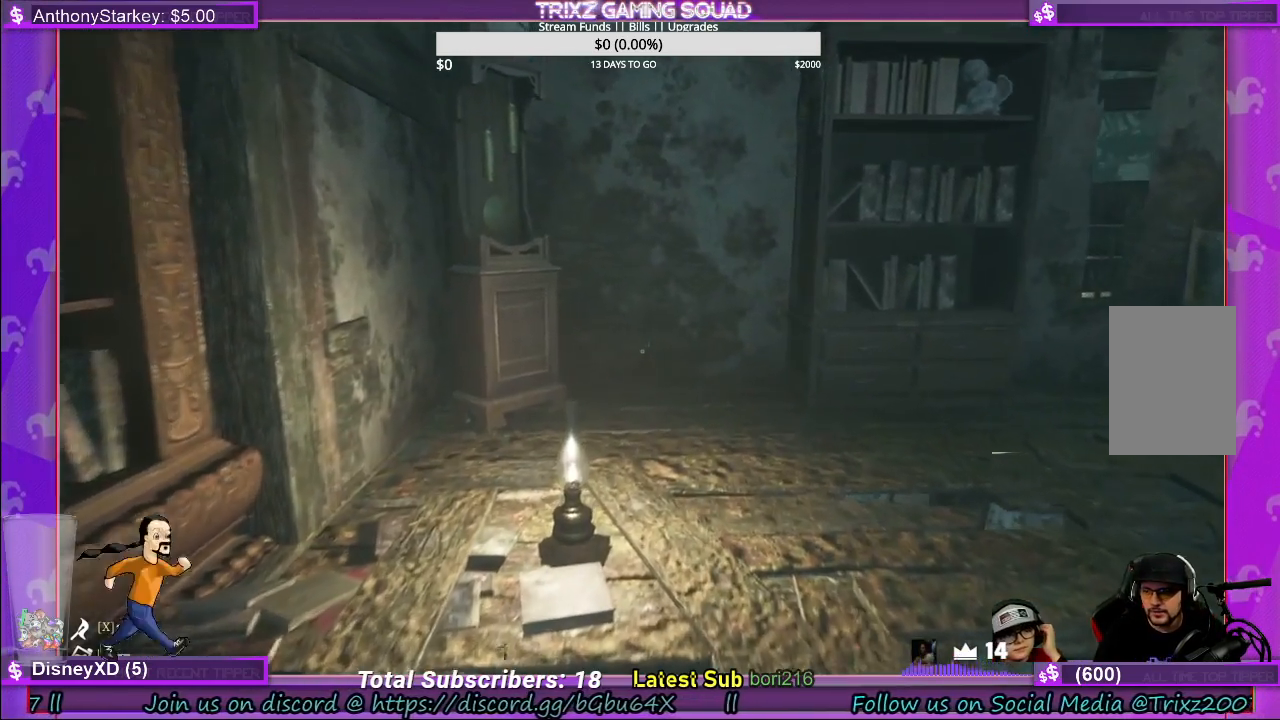
{"keys": ["a"], "mouse": [], "events": [[117, "a", "down"], [200, "w", "up"]]}
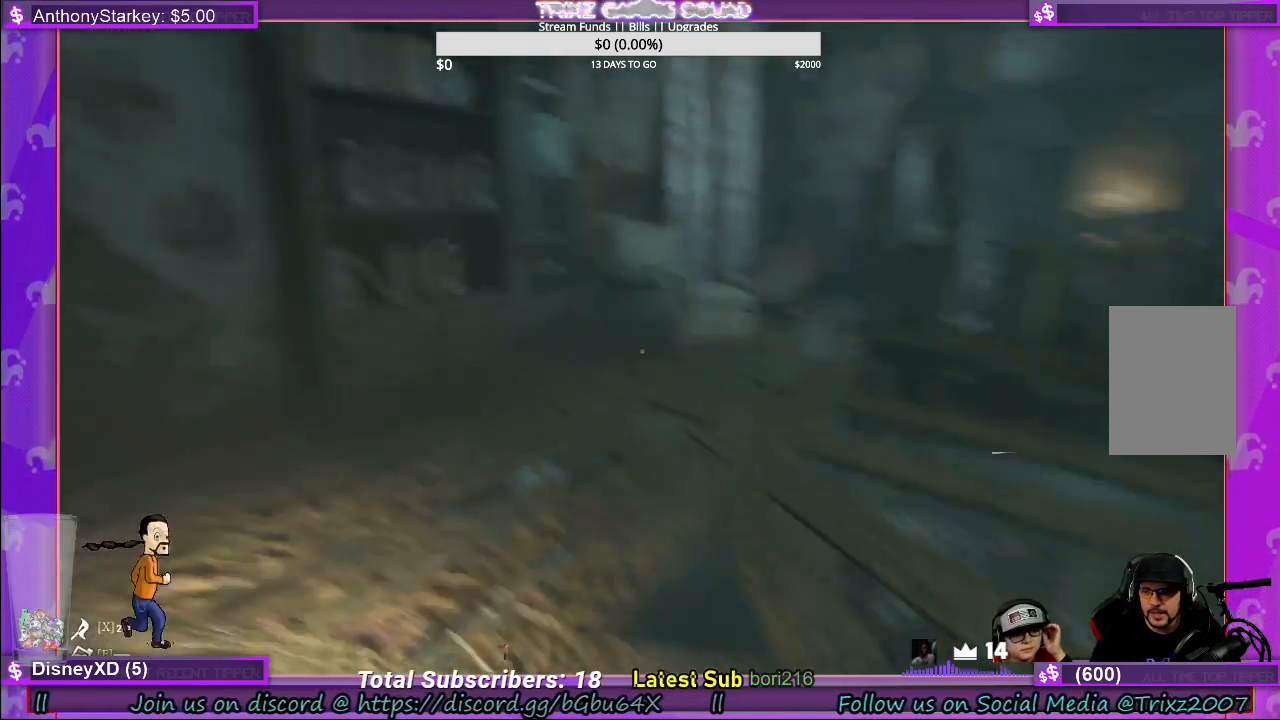
{"keys": ["a", "w"], "mouse": [], "events": [[483, "w", "down"]]}
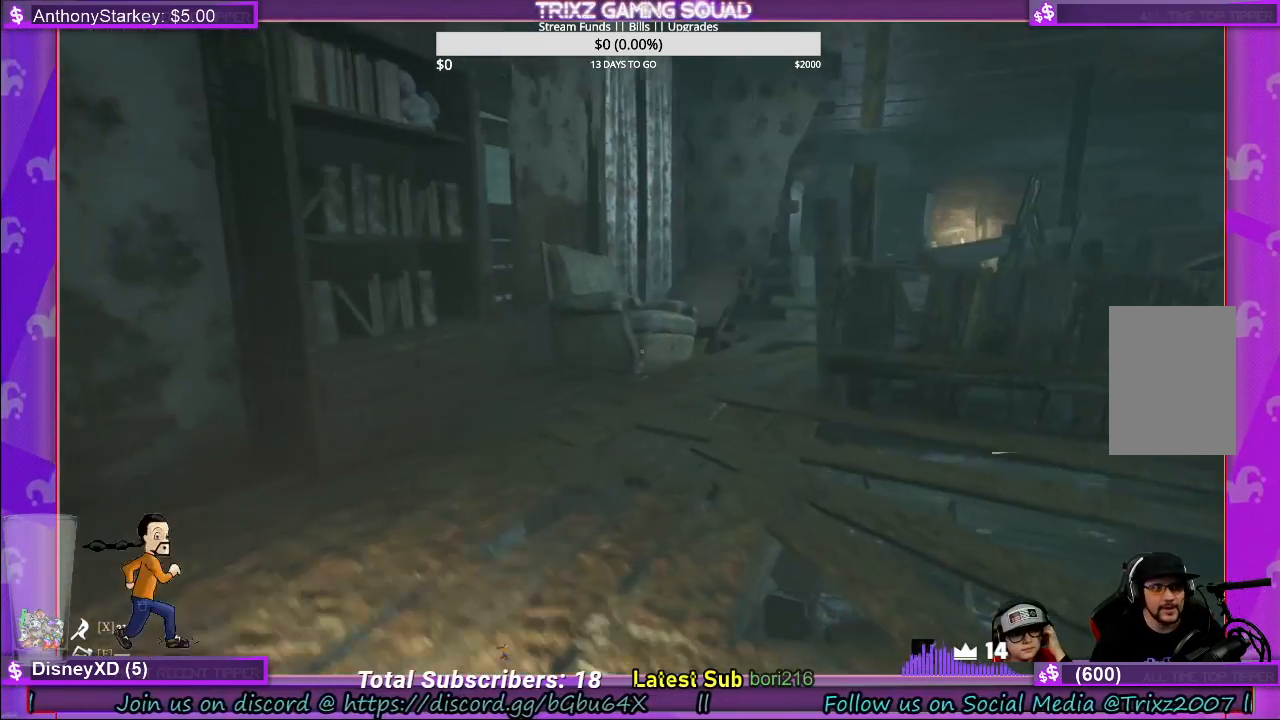
{"keys": ["w"], "mouse": [], "events": [[17, "a", "up"]]}
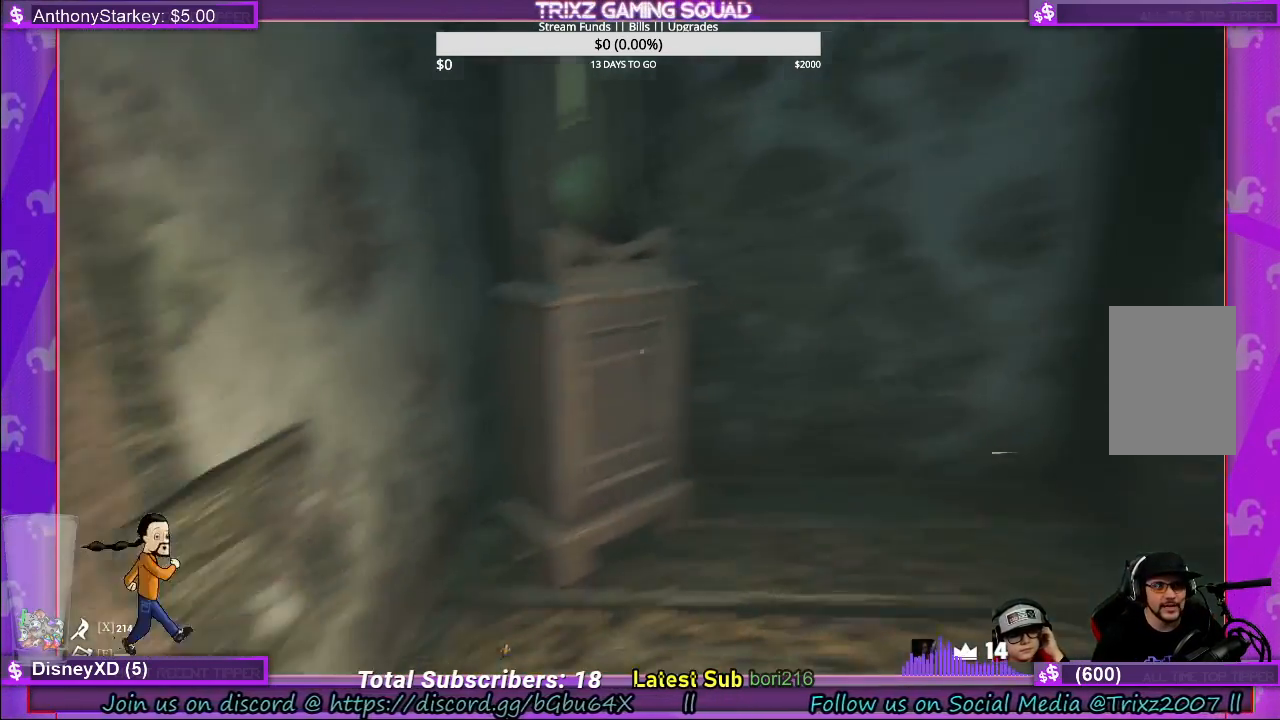
{"keys": ["d", "w"], "mouse": [], "events": [[317, "mouse_left", "down"], [333, "d", "down"], [383, "mouse_left", "up"]]}
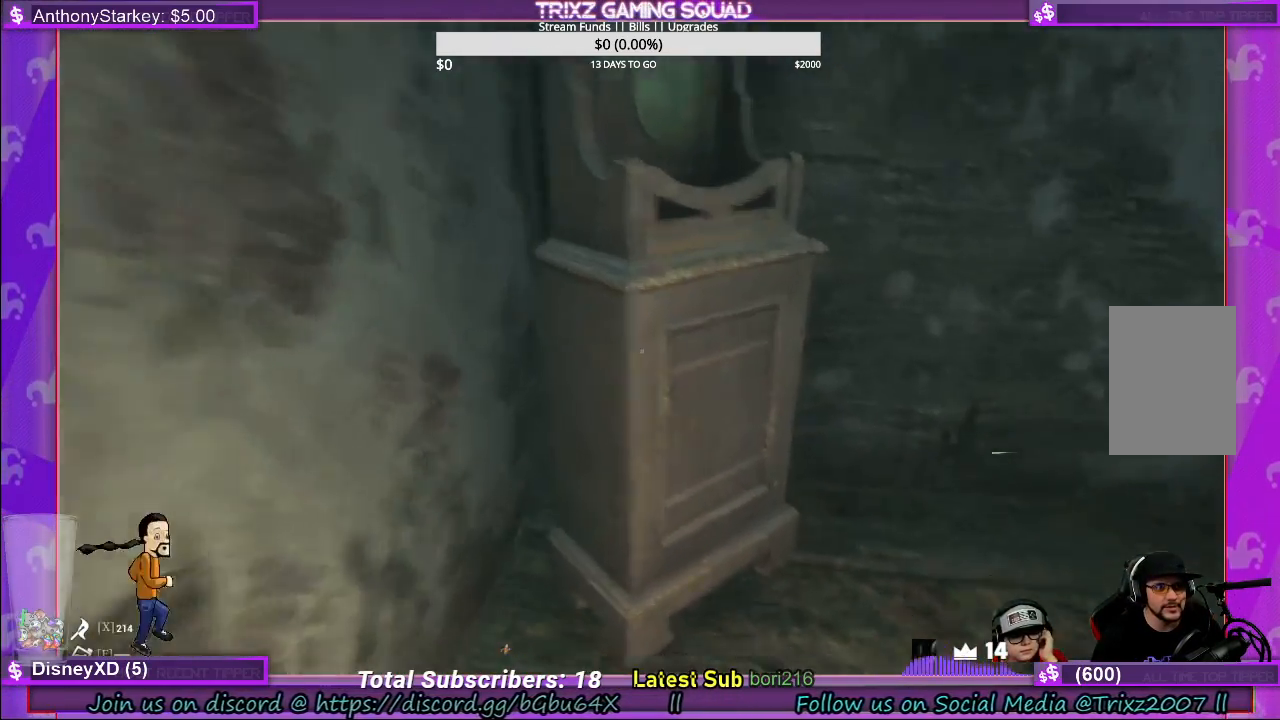
{"keys": ["d", "w"], "mouse": [], "events": [[33, "mouse_left", "down"], [133, "mouse_left", "up"], [200, "mouse_left", "down"], [300, "mouse_left", "up"]]}
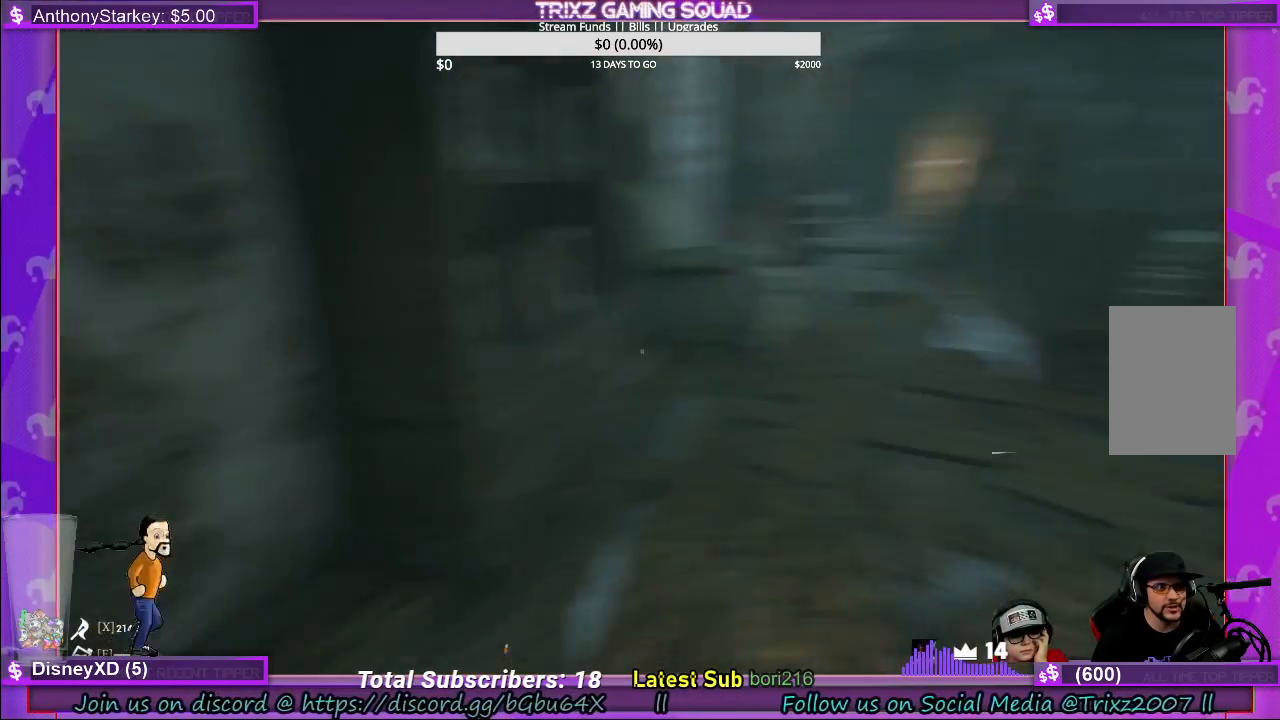
{"keys": ["d", "w"], "mouse": ["left"], "events": [[183, "d", "up"], [467, "d", "down"], [467, "mouse_left", "down"]]}
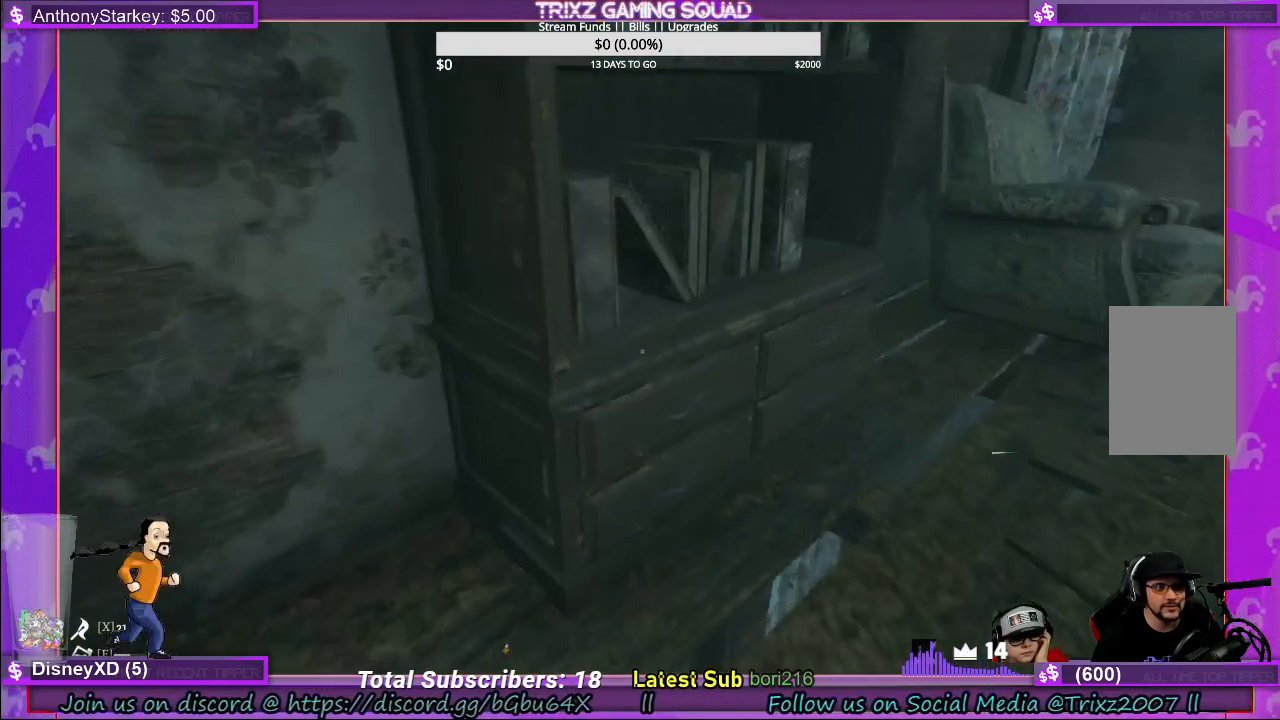
{"keys": ["d", "w"], "mouse": [], "events": [[83, "mouse_left", "up"], [167, "mouse_left", "down"], [283, "mouse_left", "up"], [333, "mouse_left", "down"], [467, "mouse_left", "up"]]}
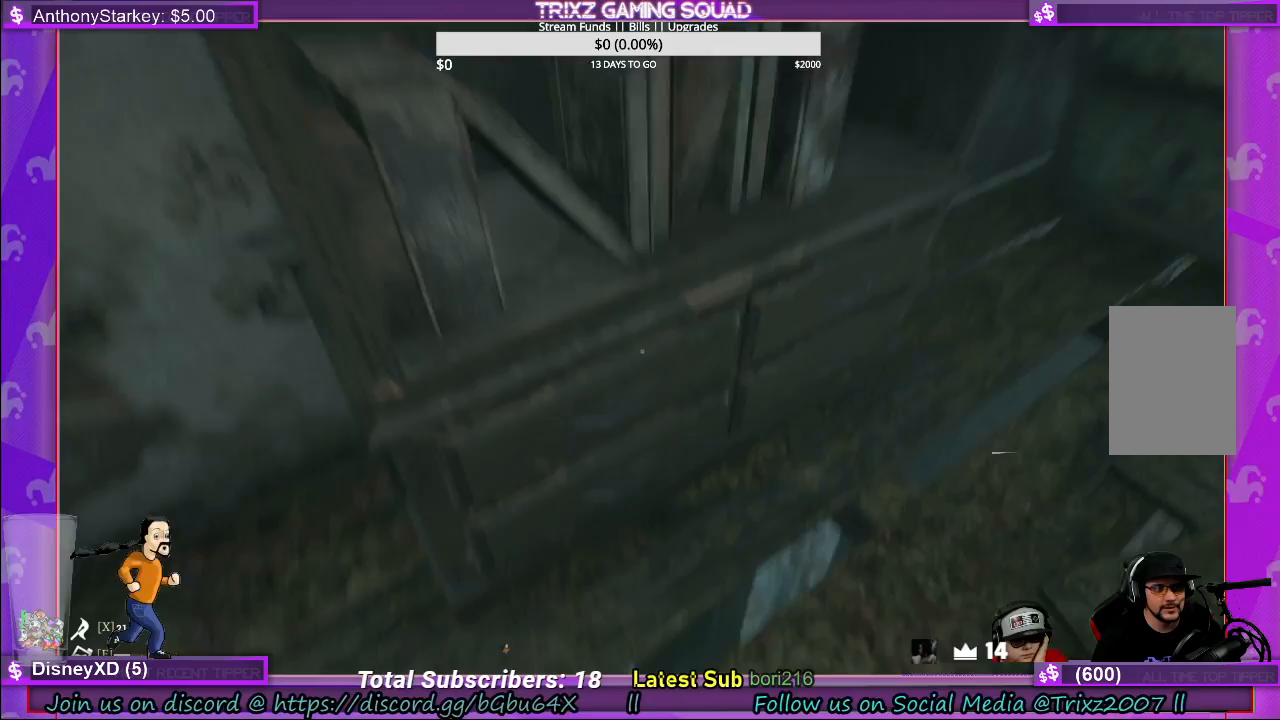
{"keys": [], "mouse": [], "events": [[33, "mouse_left", "down"], [133, "mouse_left", "up"], [150, "d", "up"], [217, "mouse_left", "down"], [283, "w", "up"], [317, "mouse_left", "up"], [367, "mouse_left", "down"], [467, "mouse_left", "up"]]}
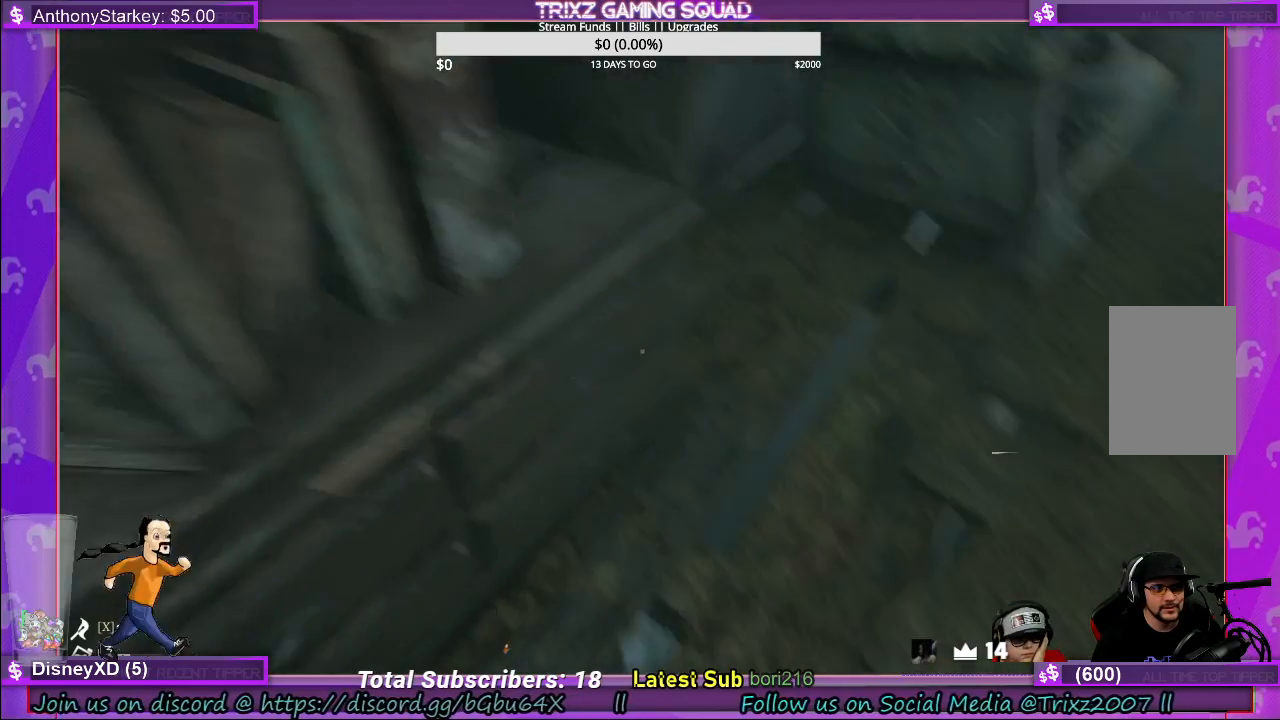
{"keys": ["w"], "mouse": [], "events": [[67, "mouse_left", "down"], [117, "mouse_left", "up"], [183, "w", "down"]]}
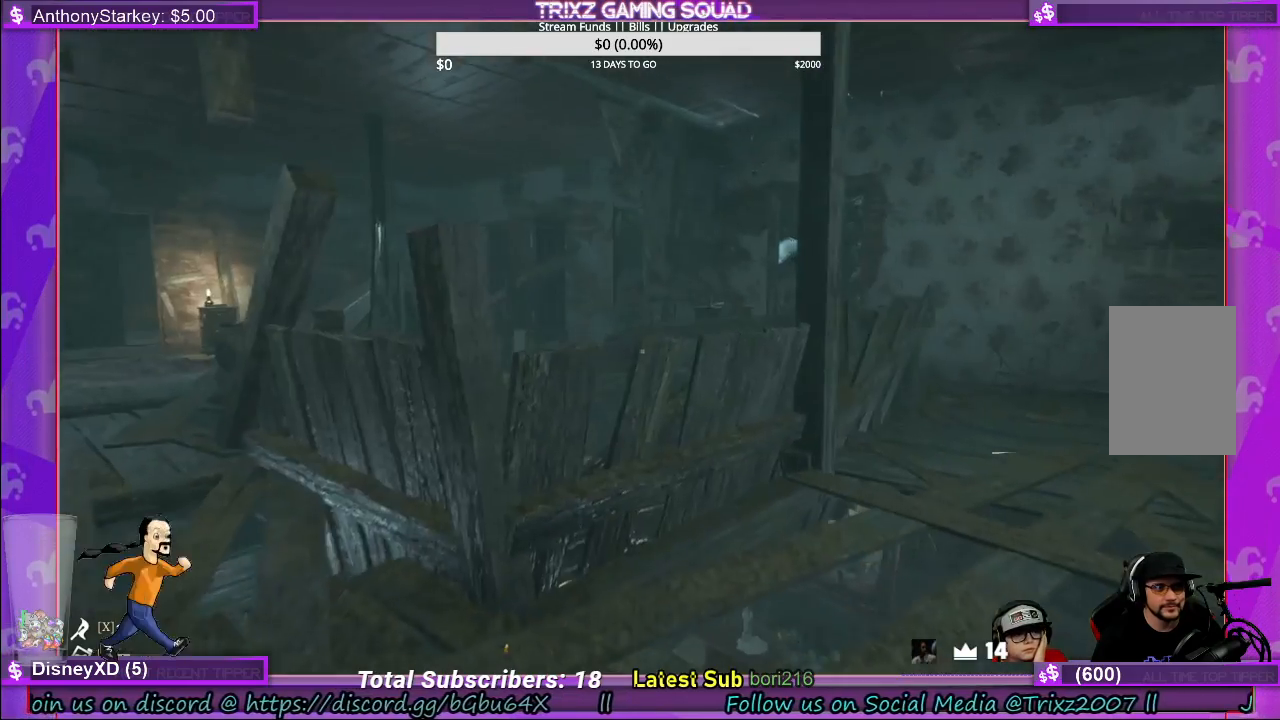
{"keys": ["w"], "mouse": [], "events": []}
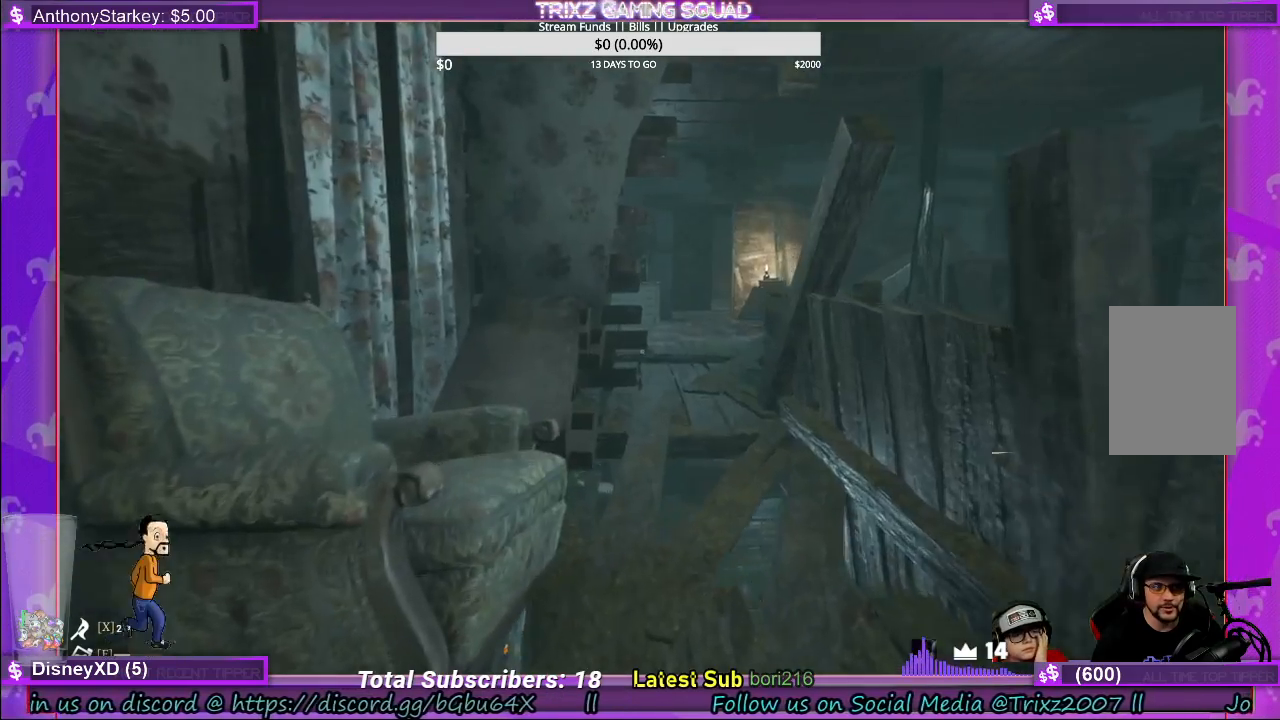
{"keys": ["d", "w"], "mouse": [], "events": [[17, "mouse_left", "down"], [117, "mouse_left", "up"], [383, "d", "down"]]}
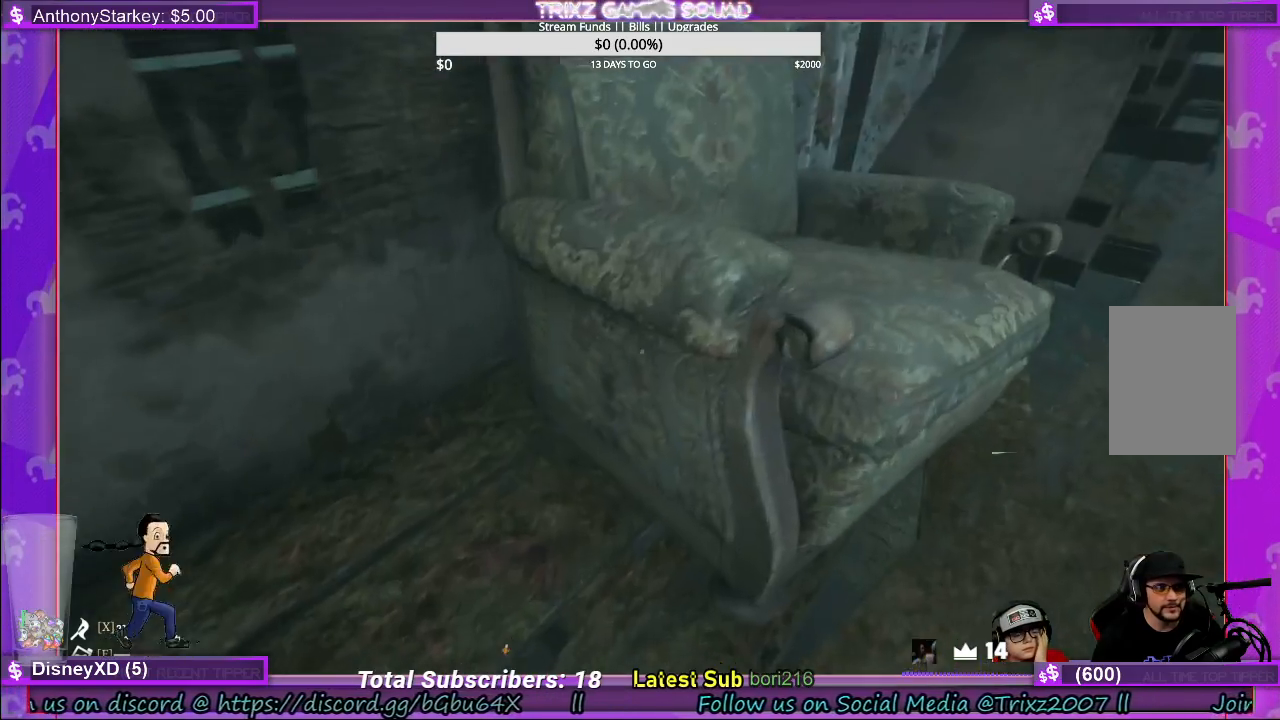
{"keys": ["w"], "mouse": ["left"], "events": [[33, "mouse_left", "down"], [133, "mouse_left", "up"], [233, "mouse_left", "down"], [333, "mouse_left", "up"], [400, "d", "up"], [467, "mouse_left", "down"]]}
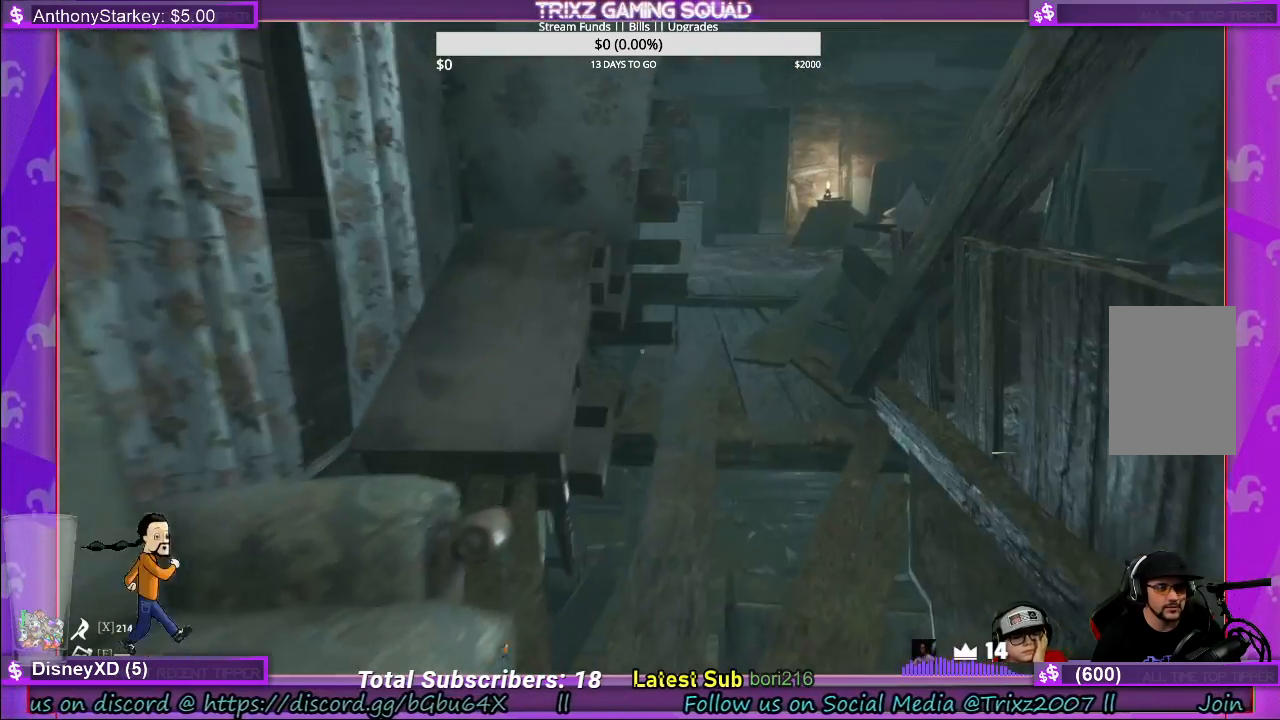
{"keys": ["w"], "mouse": [], "events": [[67, "mouse_left", "up"], [133, "mouse_left", "down"], [250, "mouse_left", "up"]]}
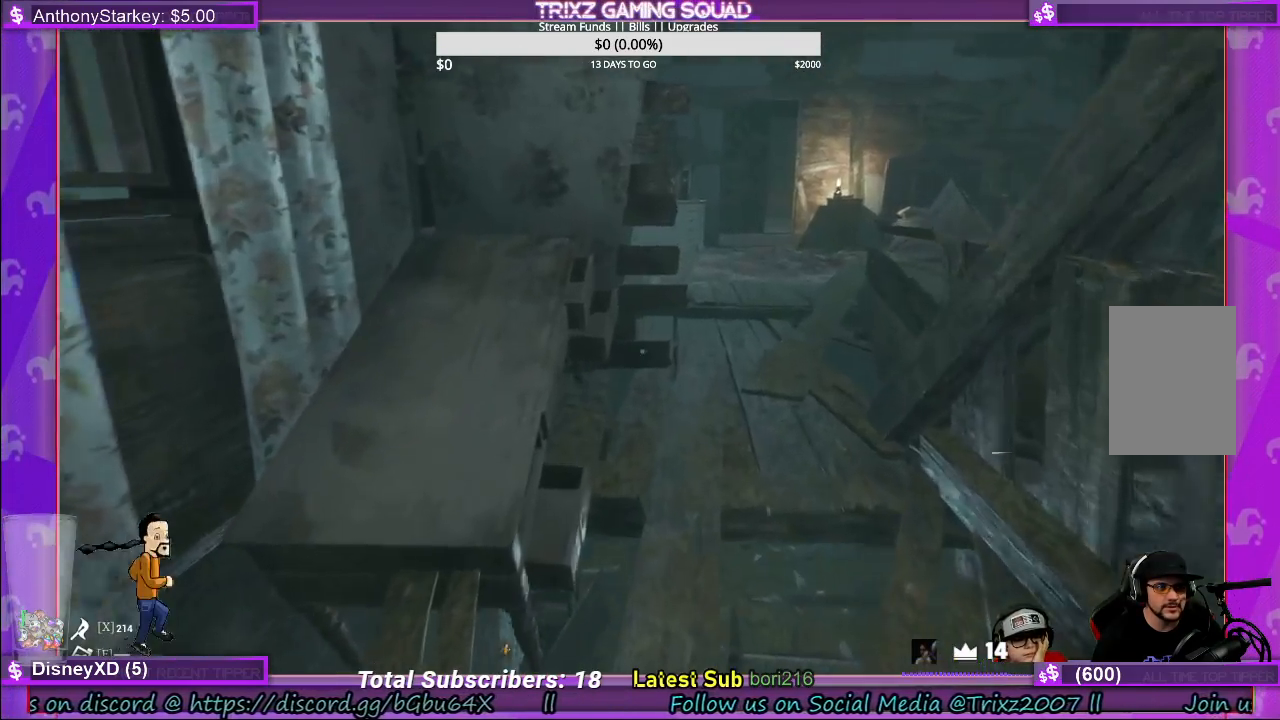
{"keys": ["w"], "mouse": [], "events": [[17, "d", "down"], [317, "d", "up"]]}
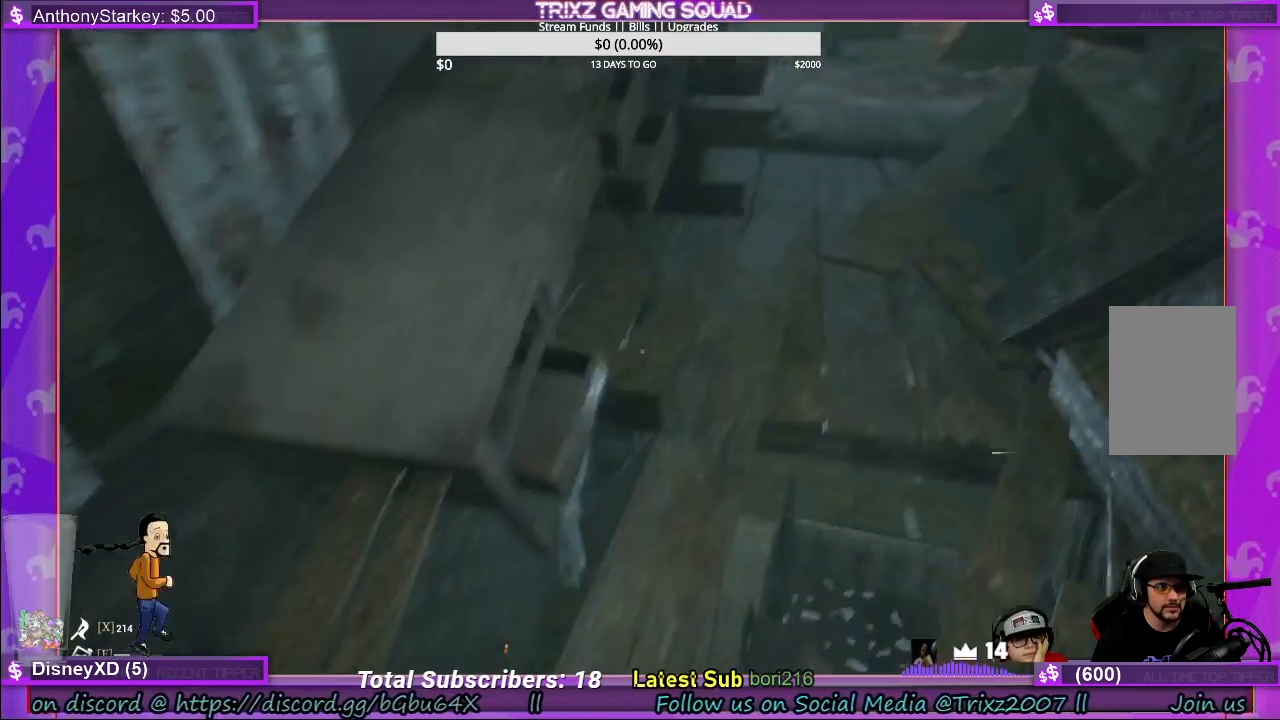
{"keys": ["a", "w"], "mouse": [], "events": [[267, "a", "down"]]}
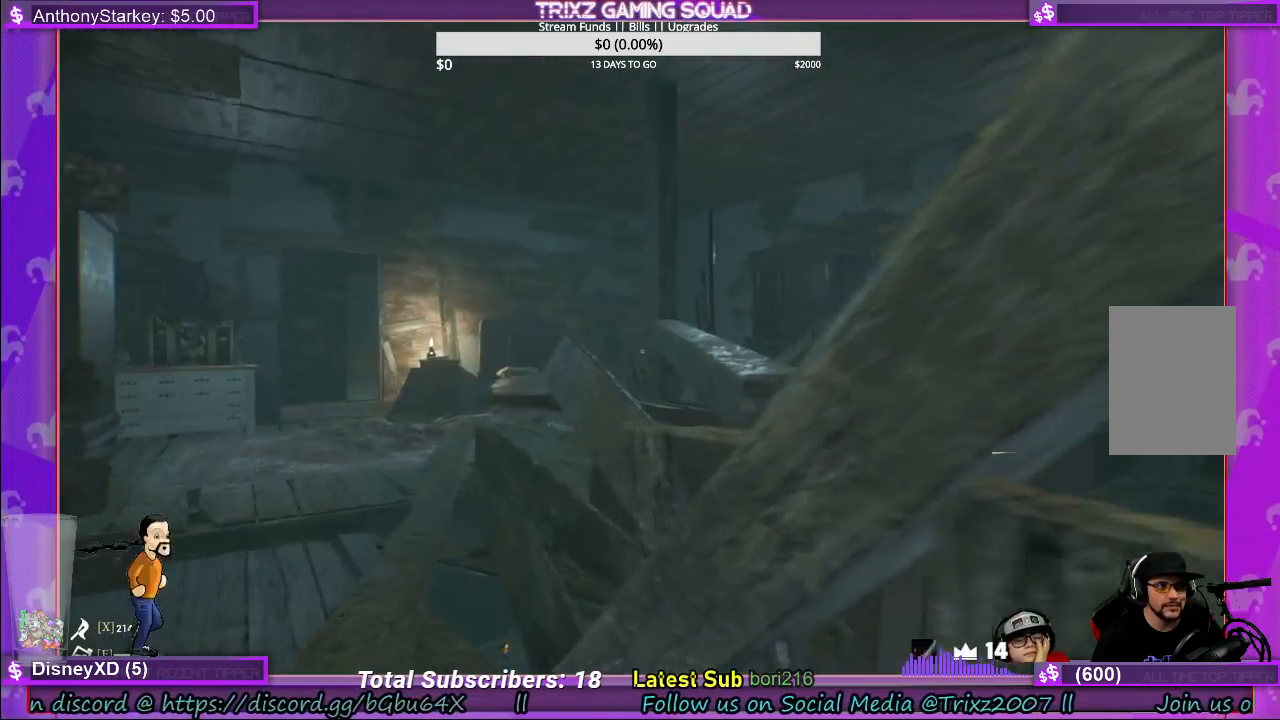
{"keys": ["w"], "mouse": [], "events": [[450, "a", "up"]]}
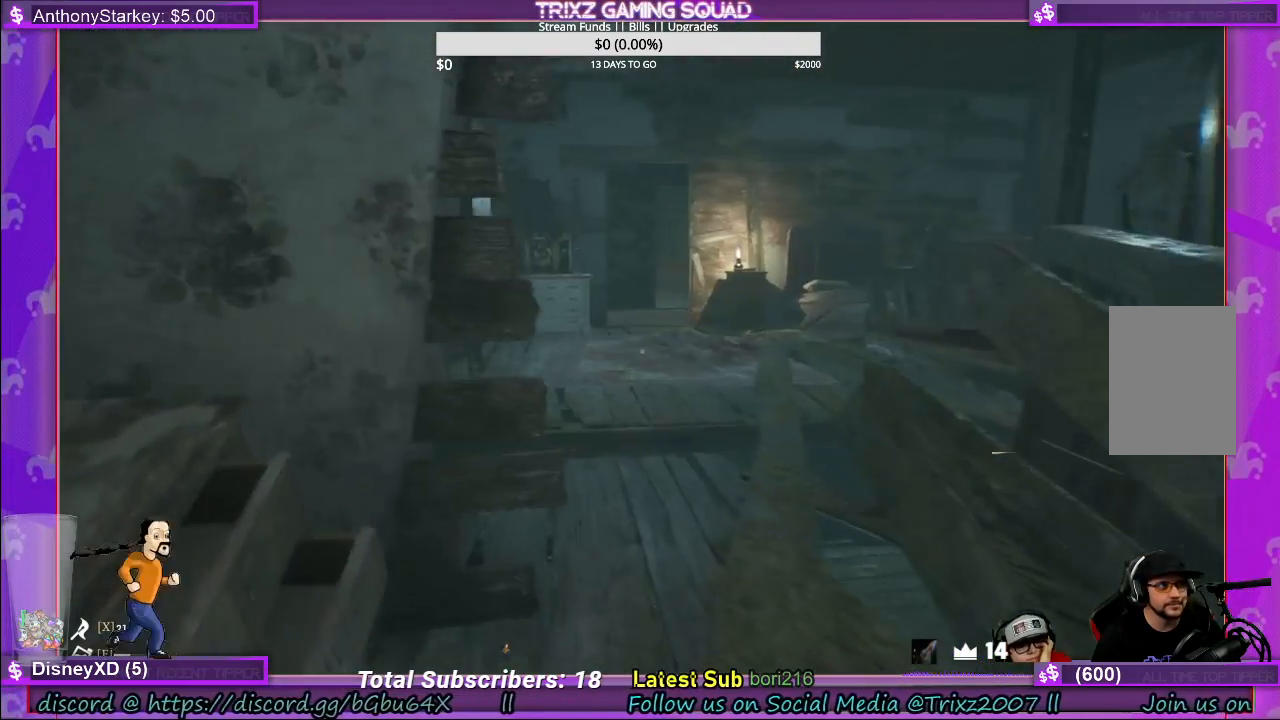
{"keys": [], "mouse": [], "events": [[267, "w", "up"]]}